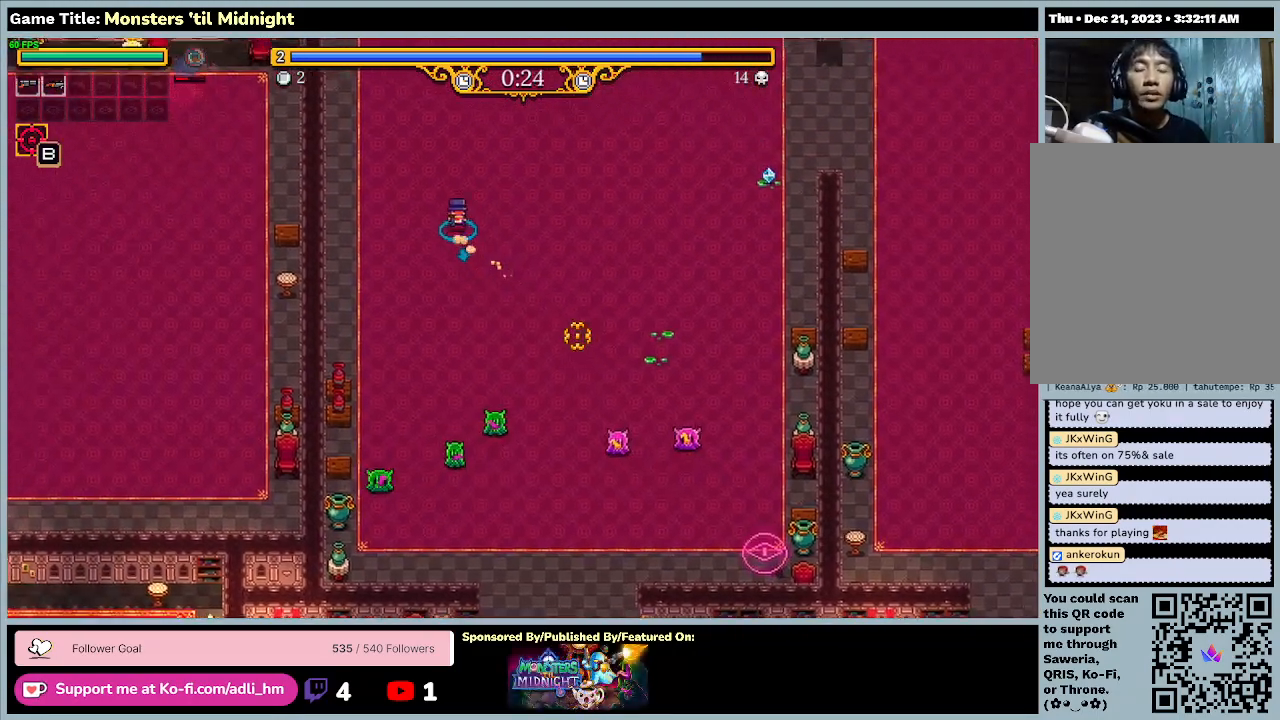
Gameplay with keyboard; each line is a JSON object with the keys held at the frame after it. "events" lists presses ("down") and releases ("up") of "0", "1", "2", "3", "4", "5", "6", "7", "8", "9", "a", "alt", "b", "c", "caps_lock", "ctrl", "d", "down", "e", "escape", "f", "f1", "f2", "f3", "f4", "f5", "f6", "f7", "f8", "g", "h", "i", "j", "k", "l", "left", "m", "minus", "n", "o", "p", "q", "r", "return", "right", "s", "shift", "space", "t", "tab", "u", "up", "v", "w", "x", "y" and "z" between this image and that frame as [ms after this image, input, new state], when the widget could be followed in between. No other keys are recorded. Mouse input is not recorded.
{"keys": ["a"], "events": [[333, "w", "up"]]}
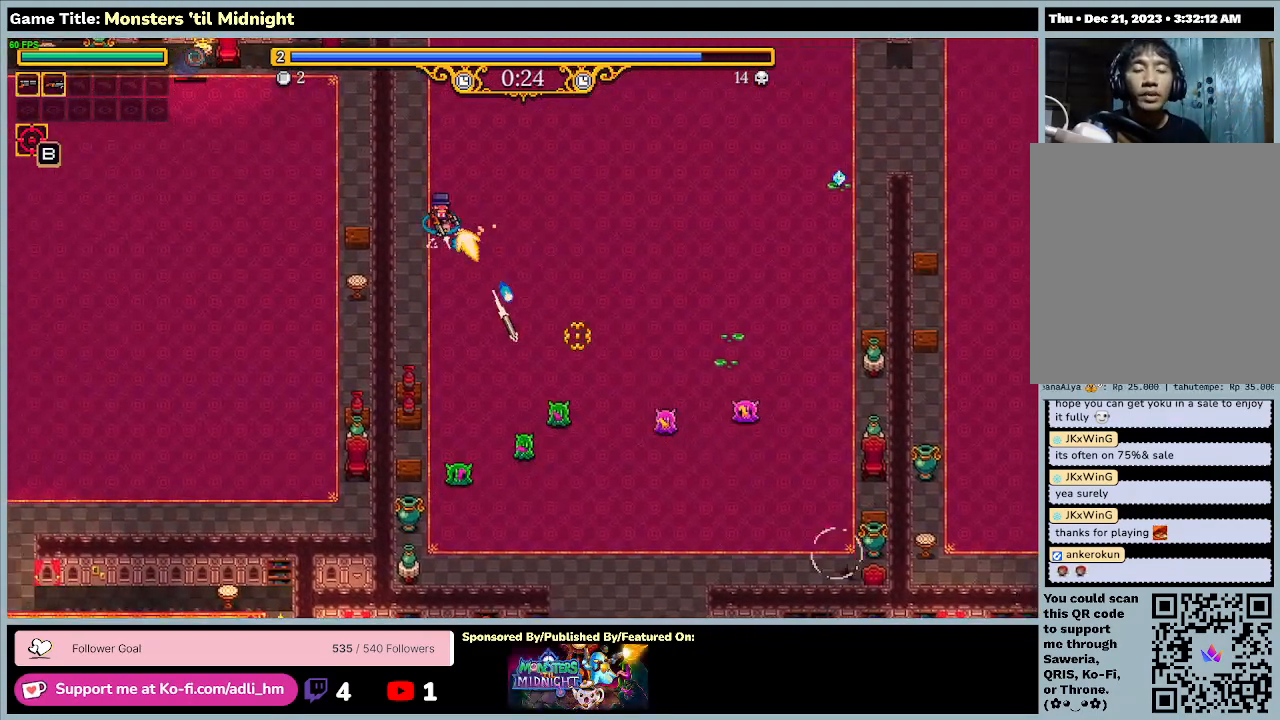
{"keys": ["a", "d"], "events": [[433, "d", "down"]]}
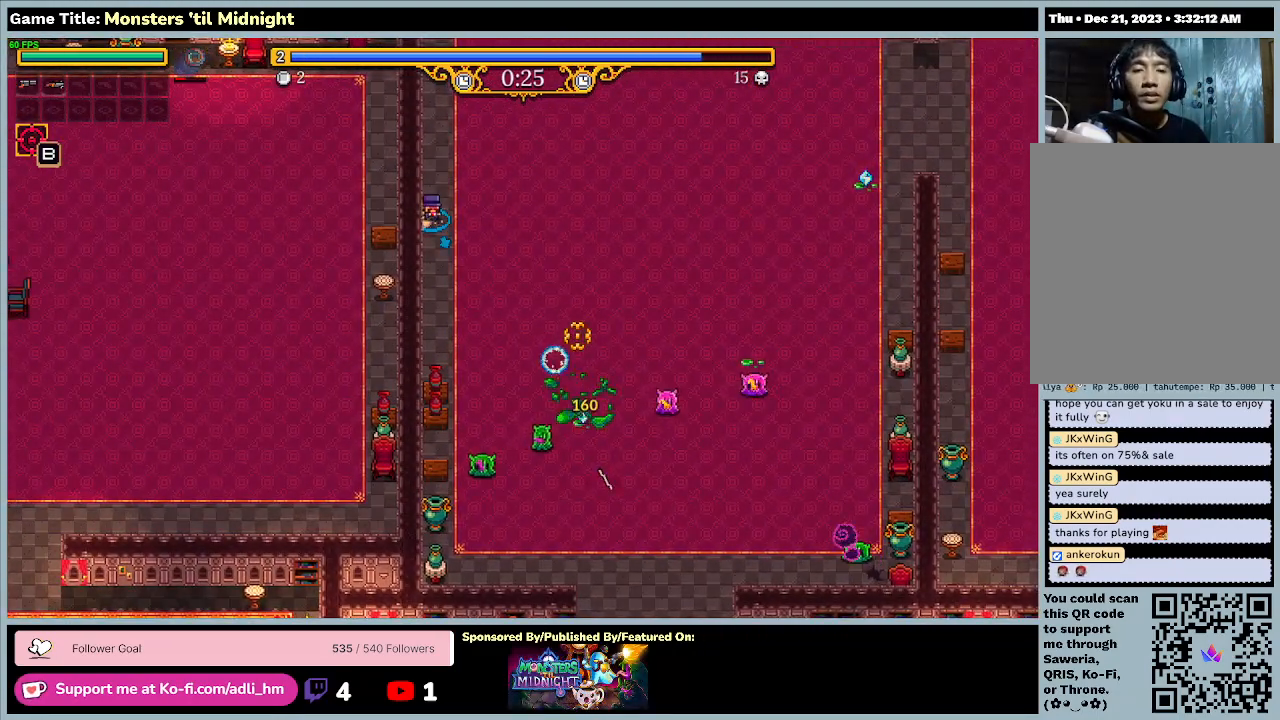
{"keys": ["a", "d", "s"], "events": [[400, "s", "down"]]}
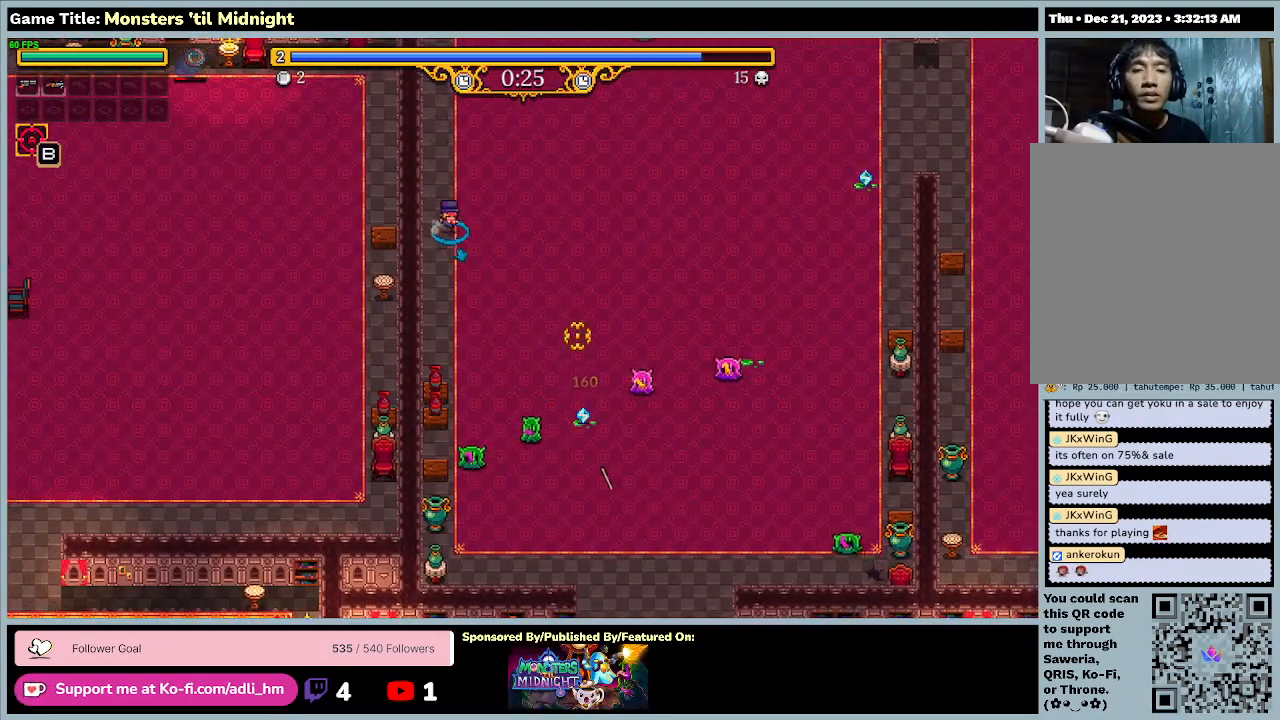
{"keys": ["d", "s"], "events": [[133, "a", "up"], [300, "d", "up"], [500, "d", "down"]]}
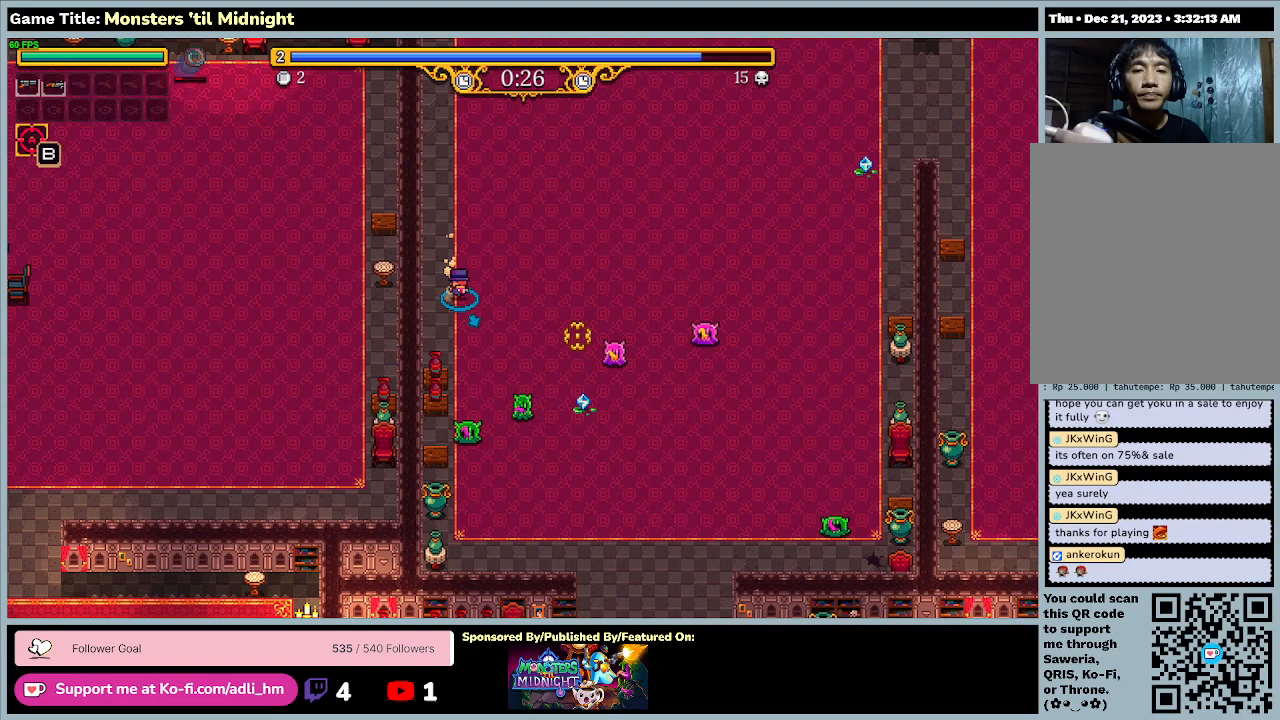
{"keys": ["d", "w"], "events": [[300, "s", "up"], [333, "w", "down"]]}
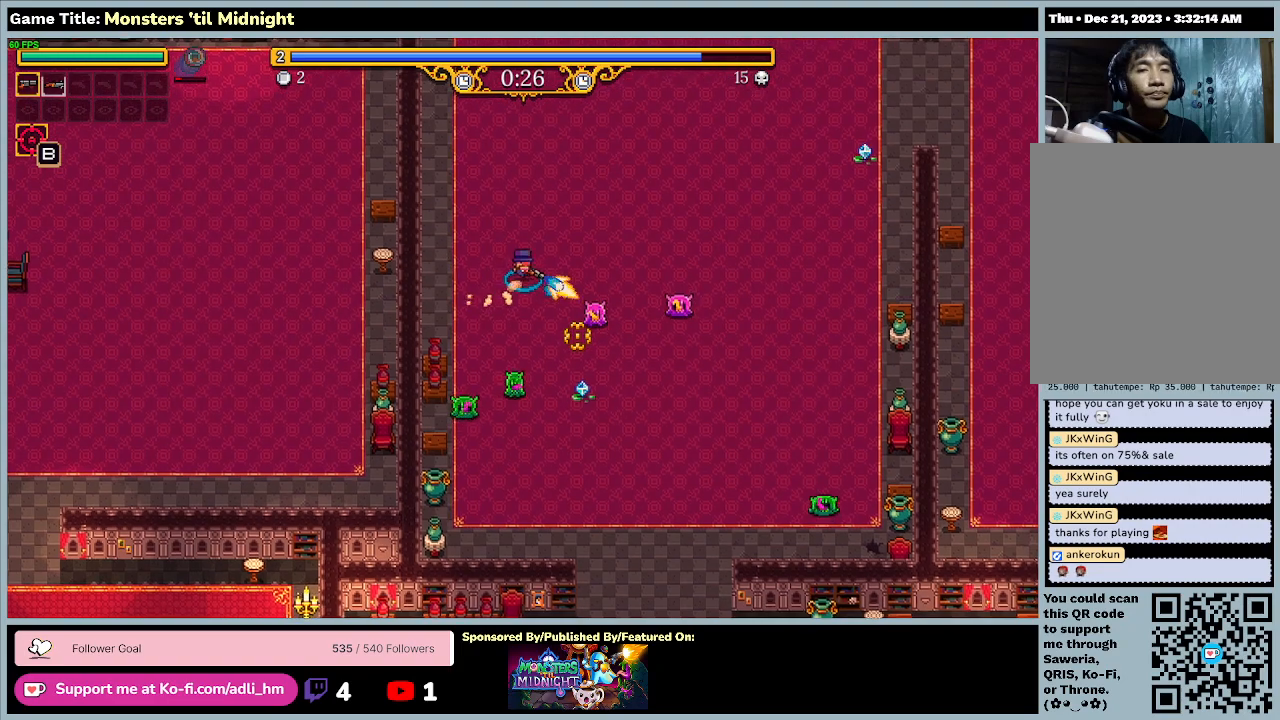
{"keys": ["d", "w"], "events": []}
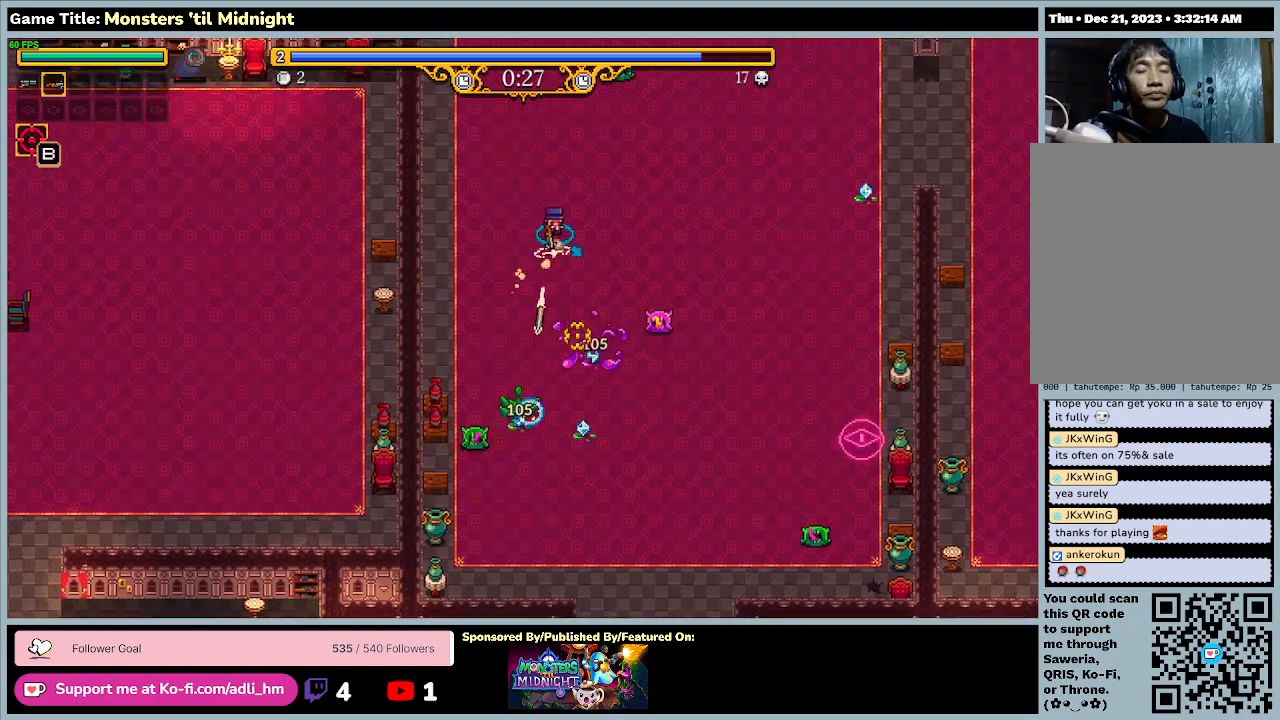
{"keys": ["d", "w"], "events": []}
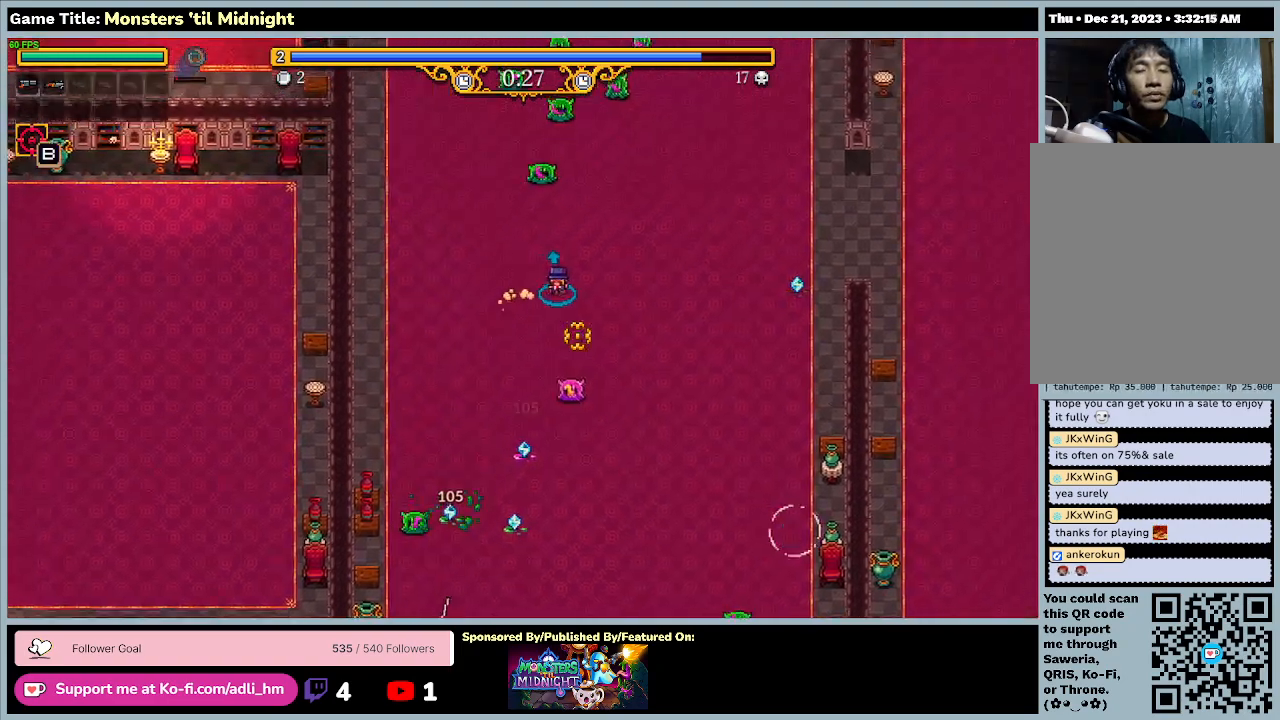
{"keys": ["d", "s"], "events": [[33, "w", "up"], [233, "s", "down"]]}
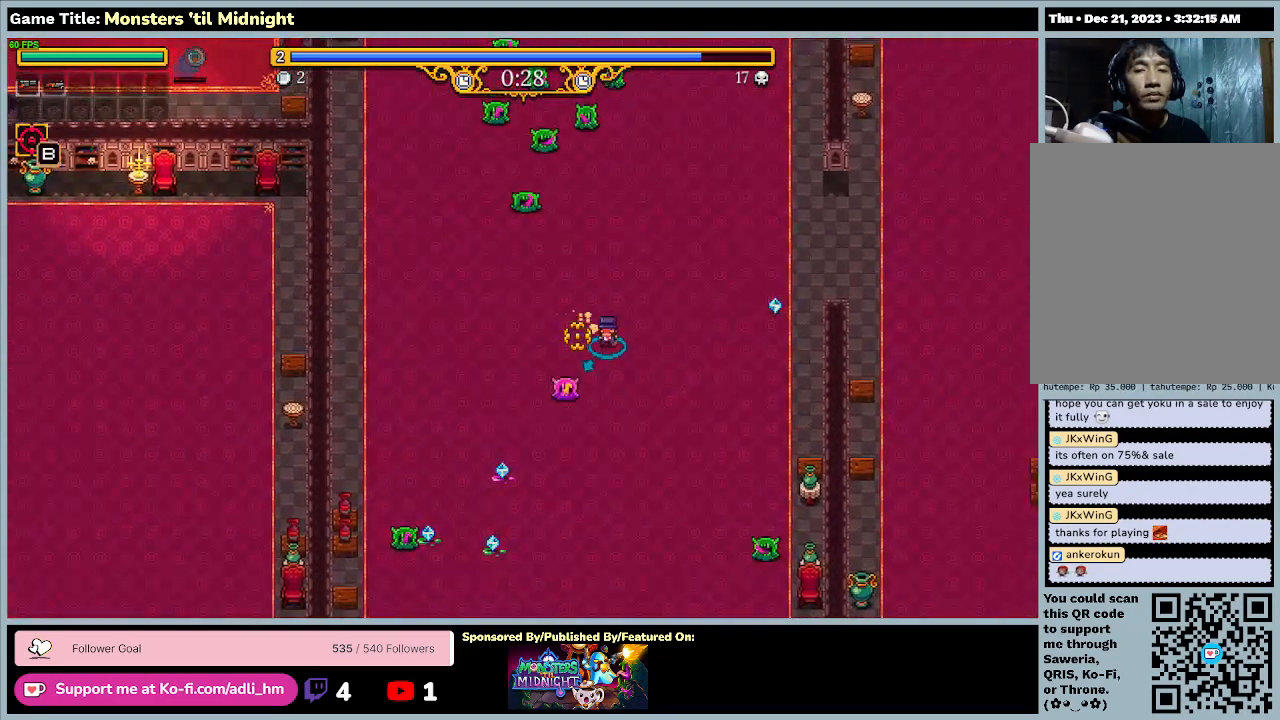
{"keys": ["a", "d", "s"], "events": [[400, "a", "down"]]}
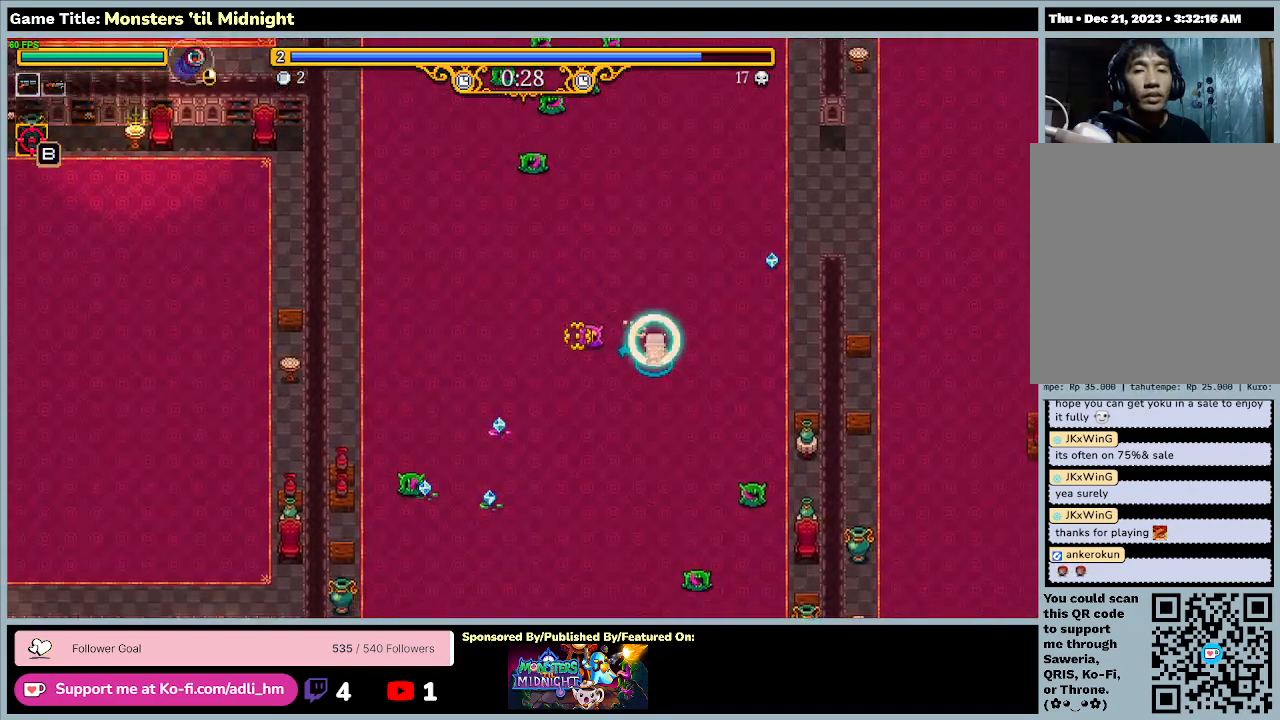
{"keys": ["a", "s"], "events": [[367, "d", "up"]]}
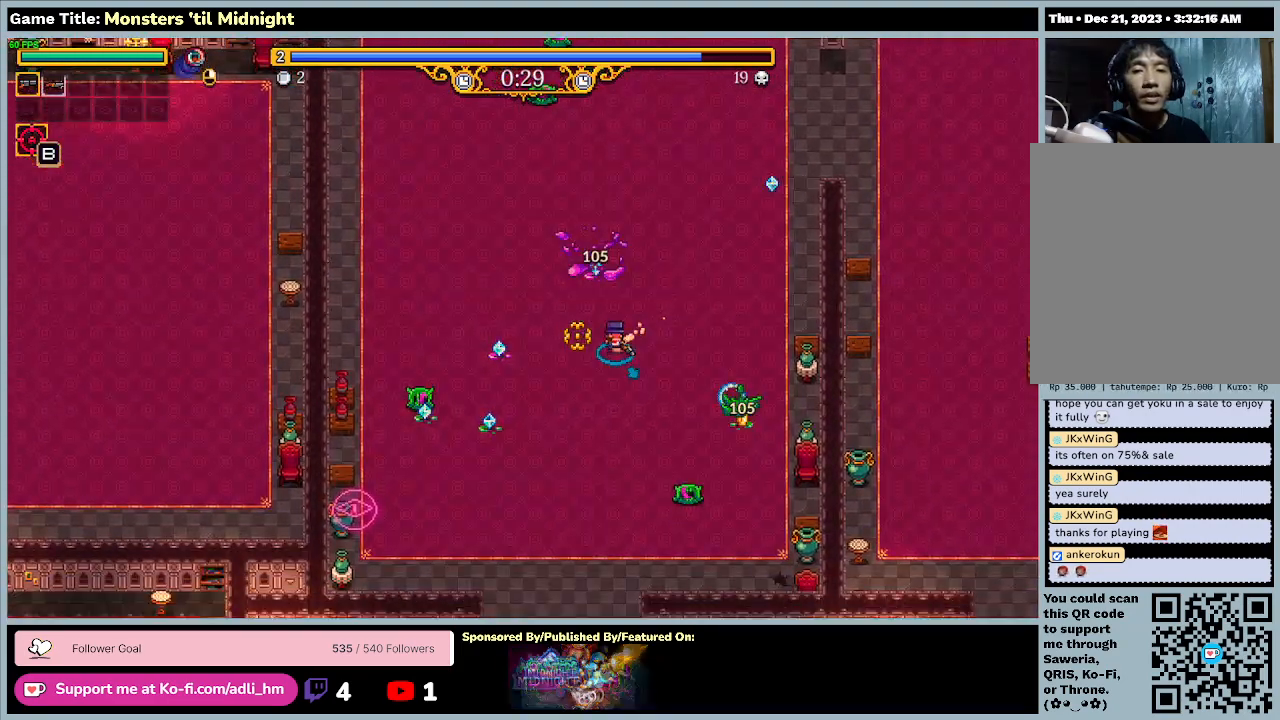
{"keys": ["a", "s"], "events": [[200, "s", "up"], [500, "s", "down"]]}
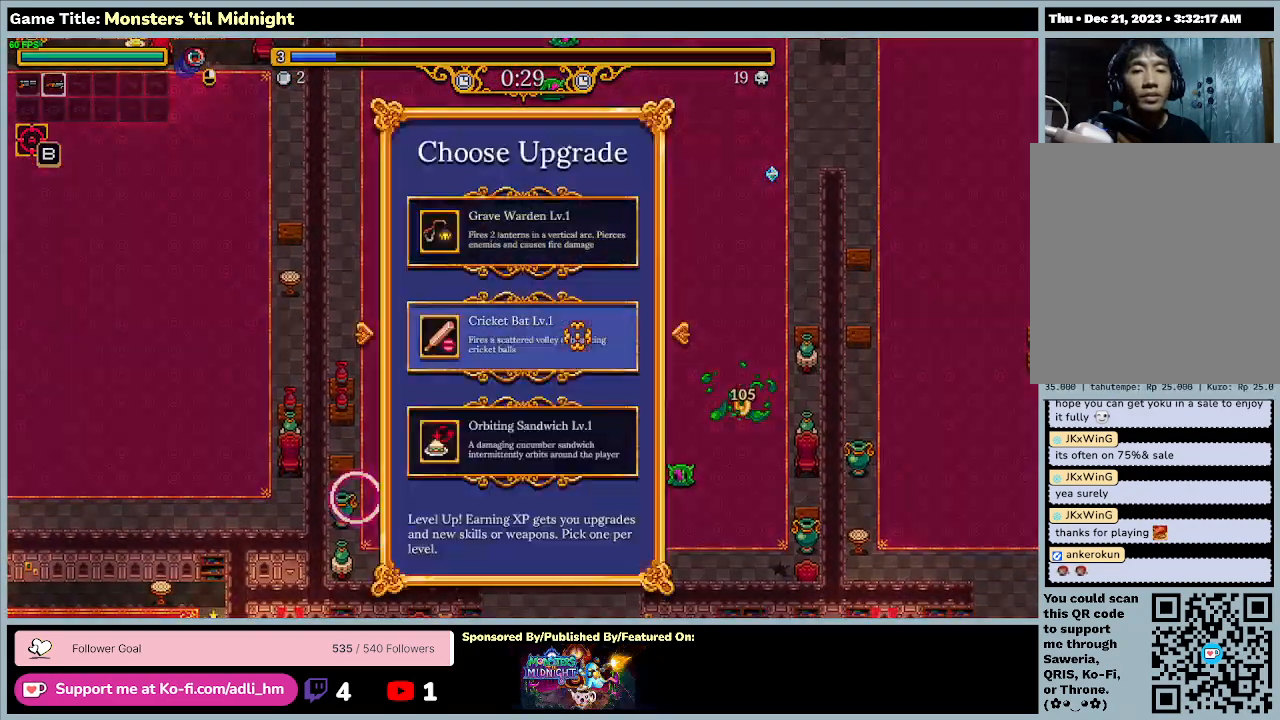
{"keys": ["a", "s"], "events": []}
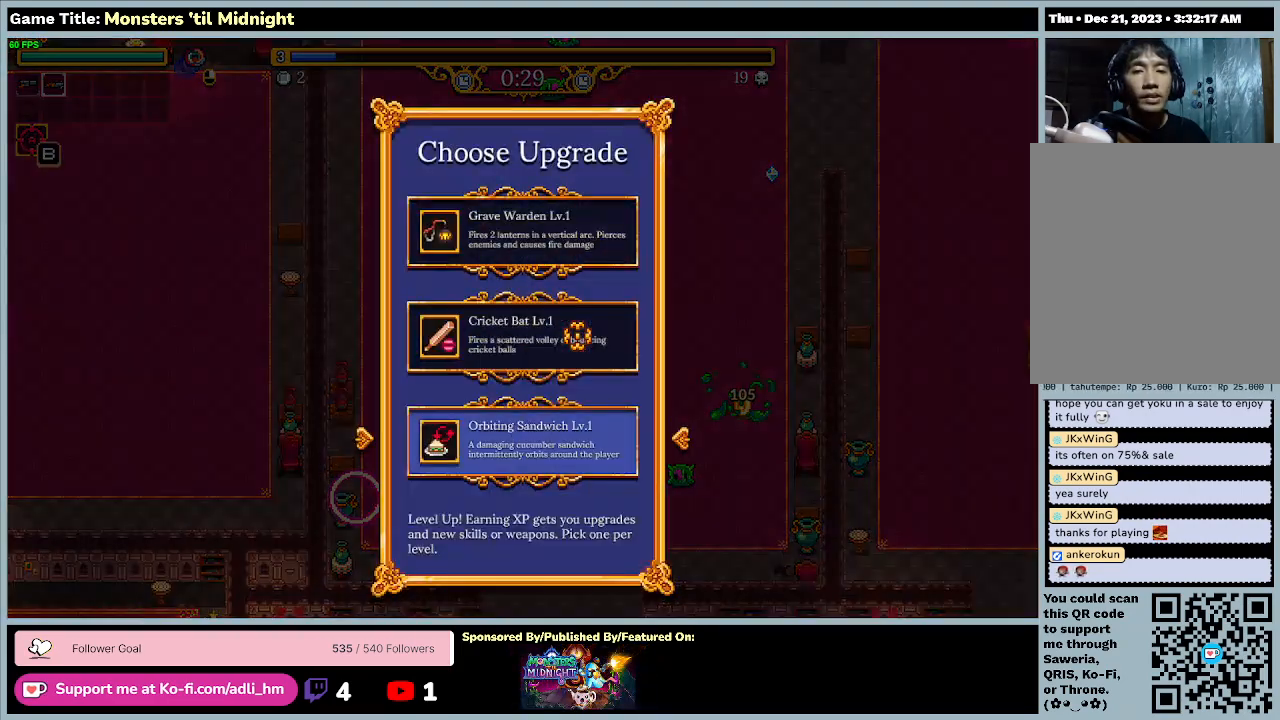
{"keys": [], "events": [[100, "a", "up"], [167, "s", "up"]]}
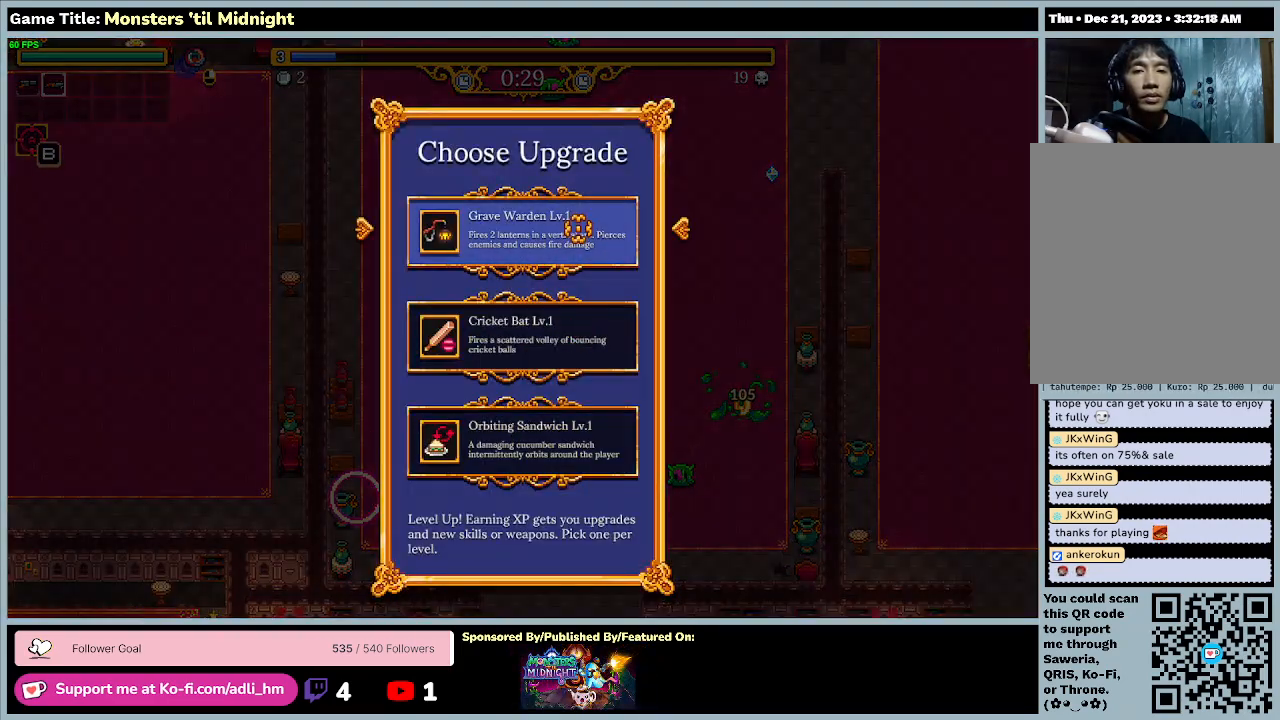
{"keys": [], "events": []}
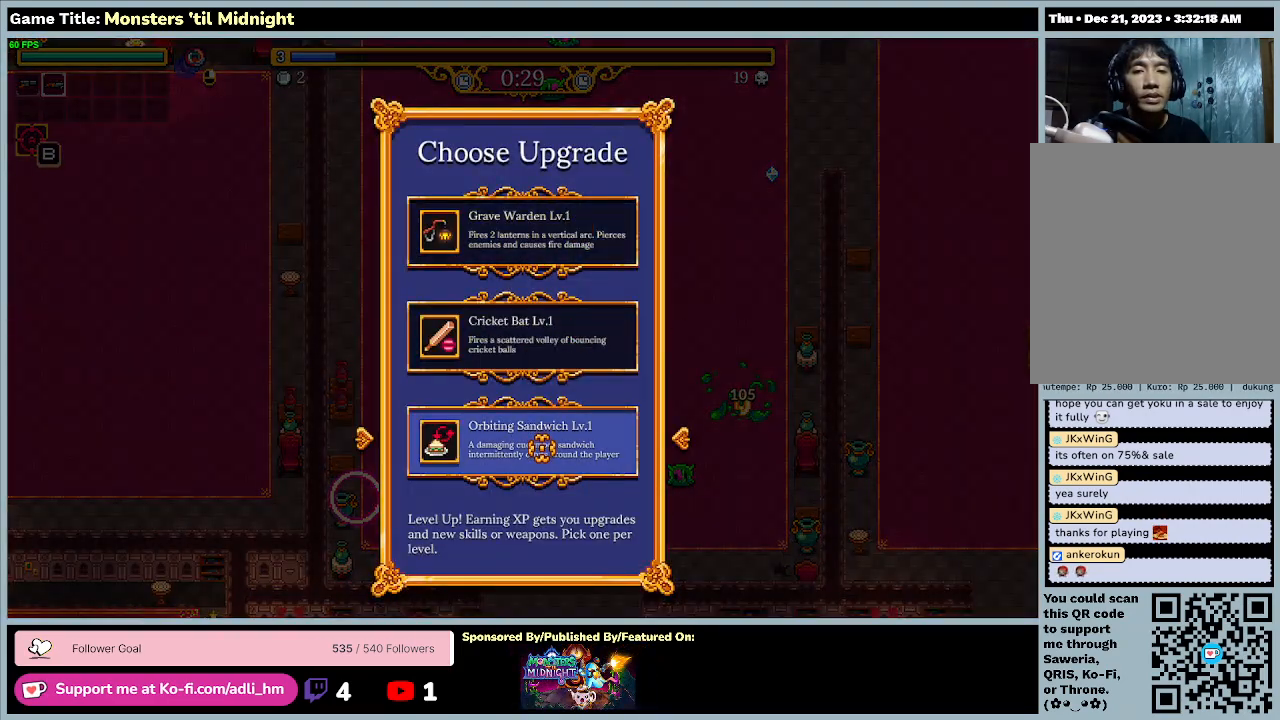
{"keys": [], "events": []}
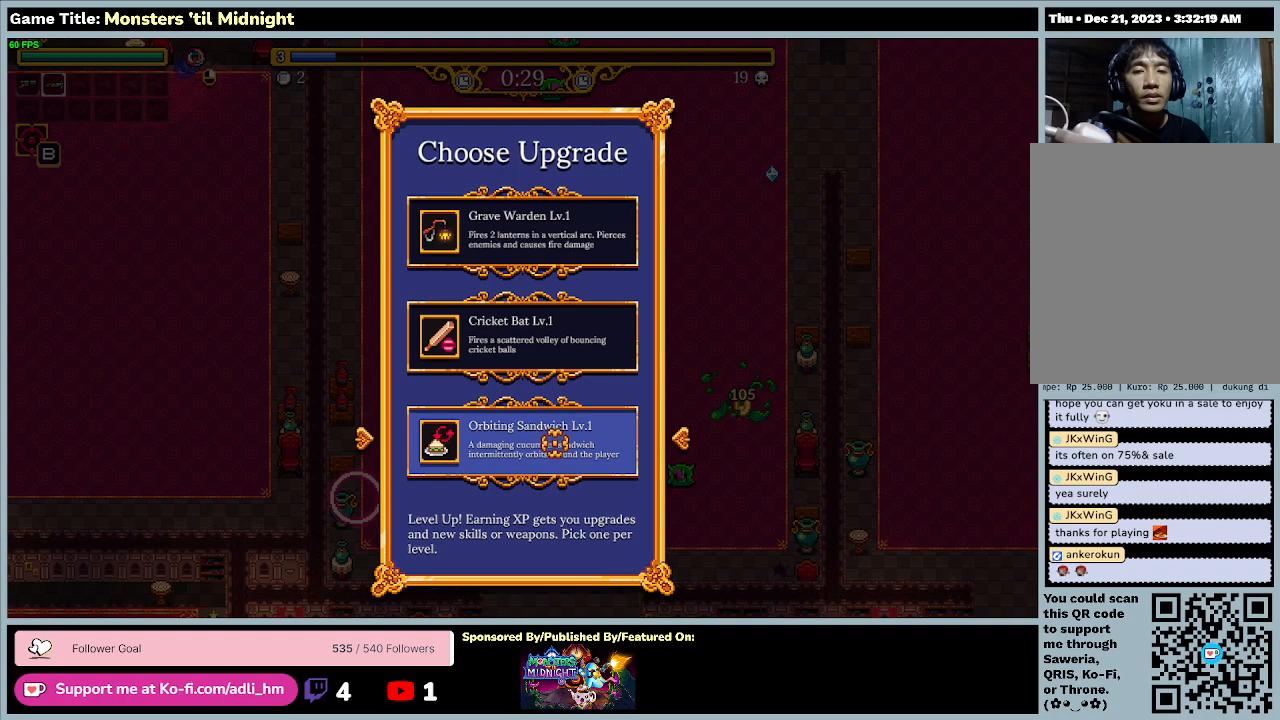
{"keys": [], "events": []}
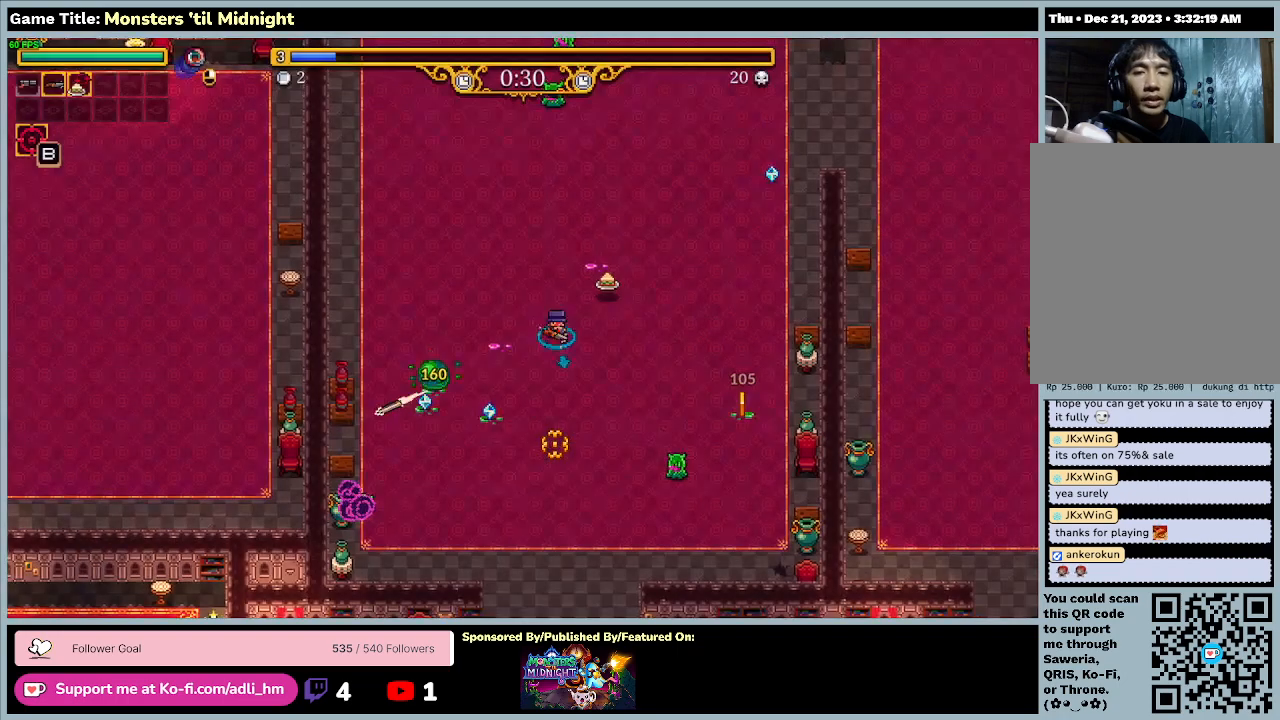
{"keys": ["a", "s"], "events": [[33, "s", "down"], [167, "a", "down"]]}
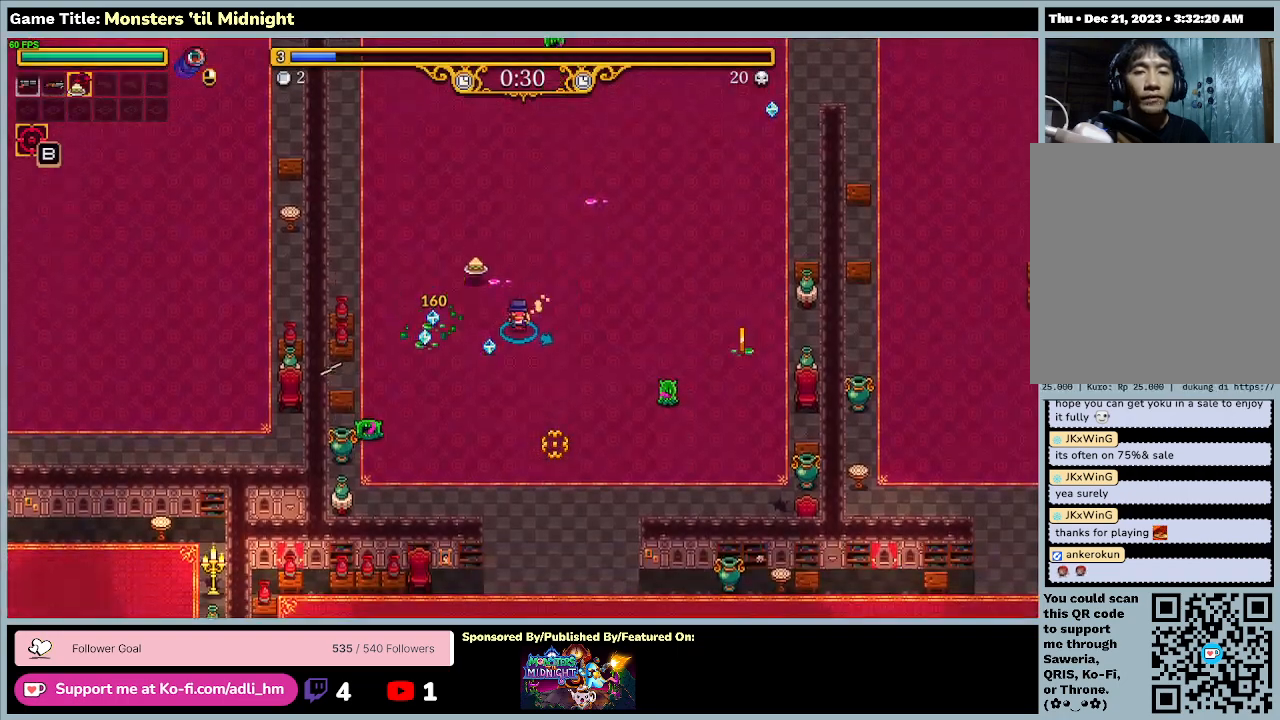
{"keys": ["a"], "events": [[400, "s", "up"]]}
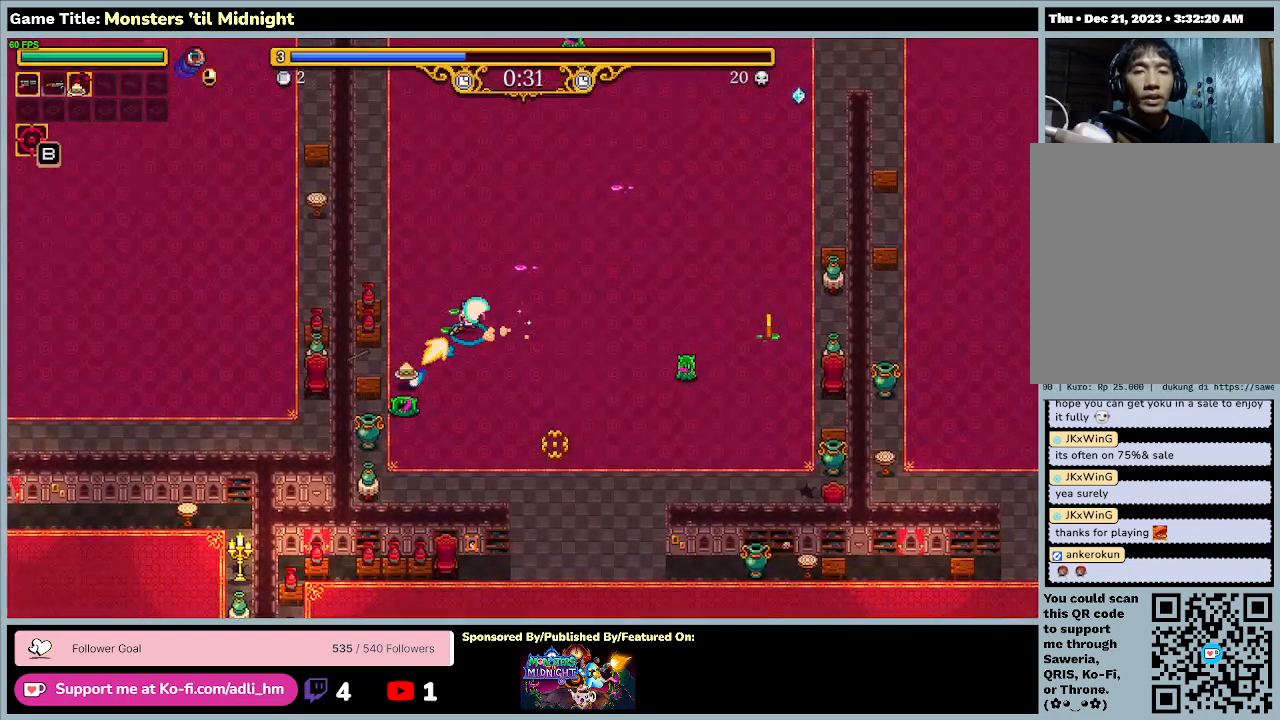
{"keys": ["d", "w"], "events": [[167, "w", "down"], [233, "d", "down"], [433, "a", "up"]]}
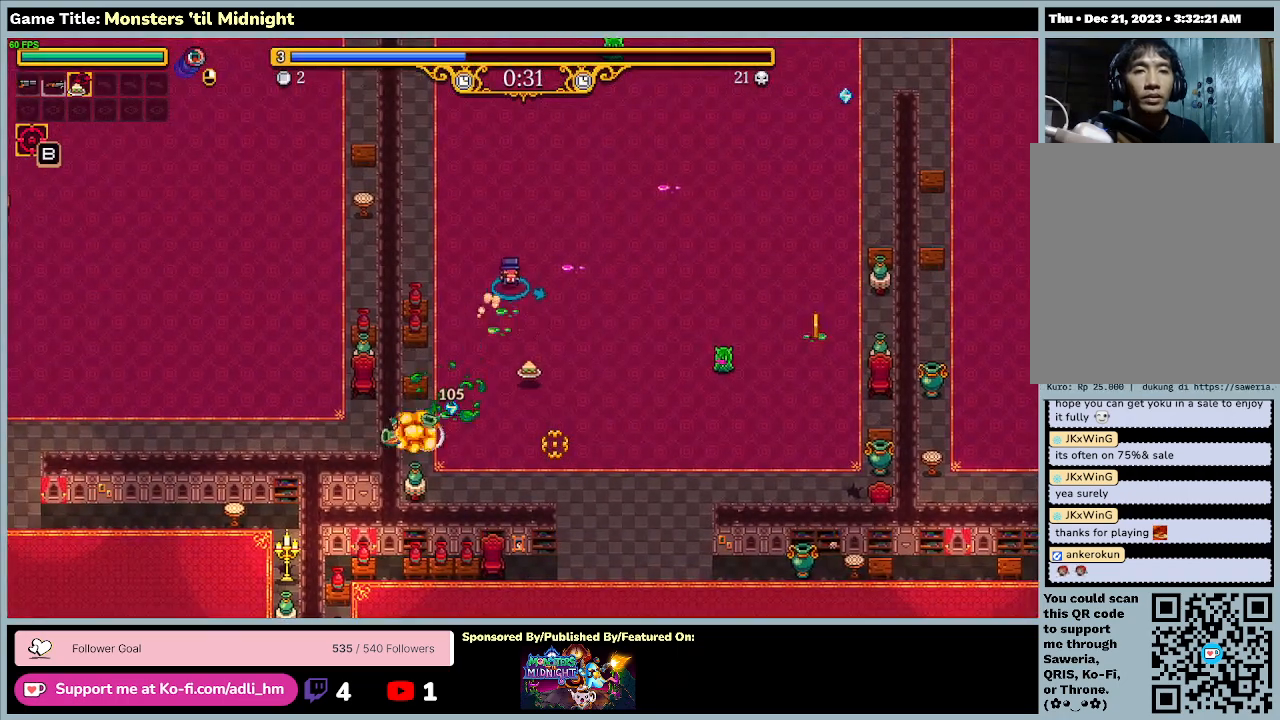
{"keys": ["d", "w"], "events": []}
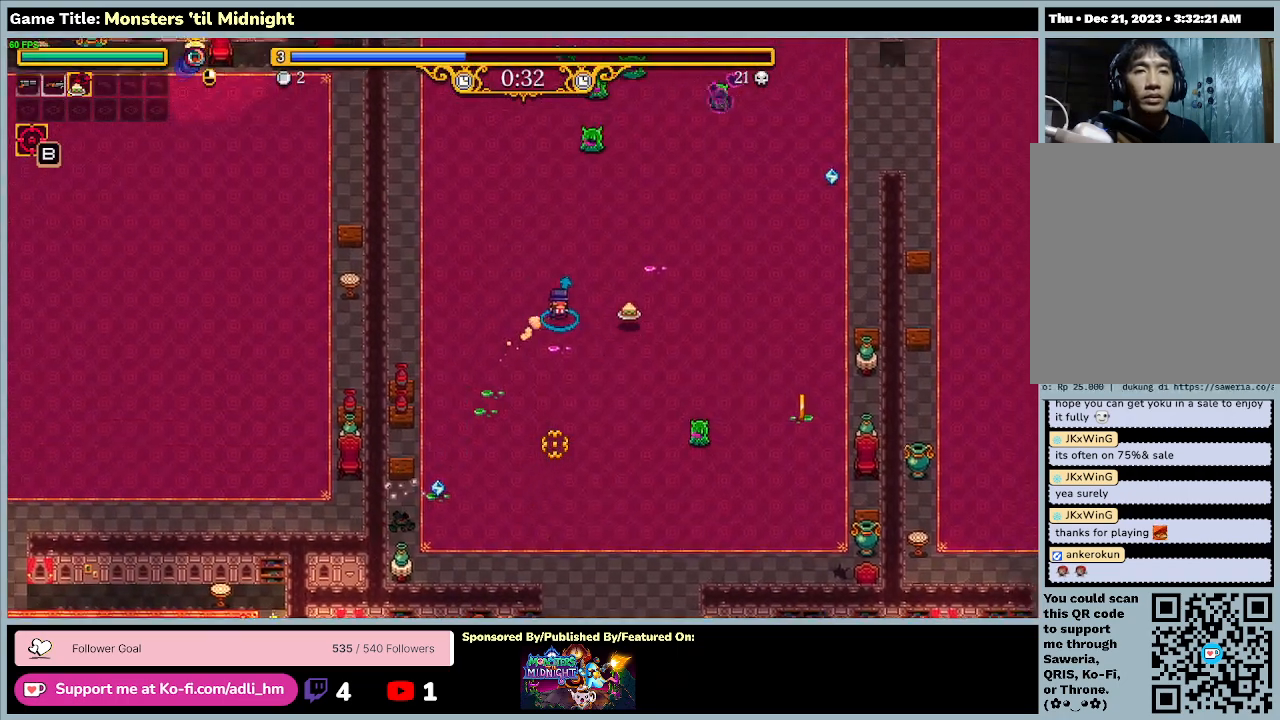
{"keys": ["d"], "events": [[200, "w", "up"]]}
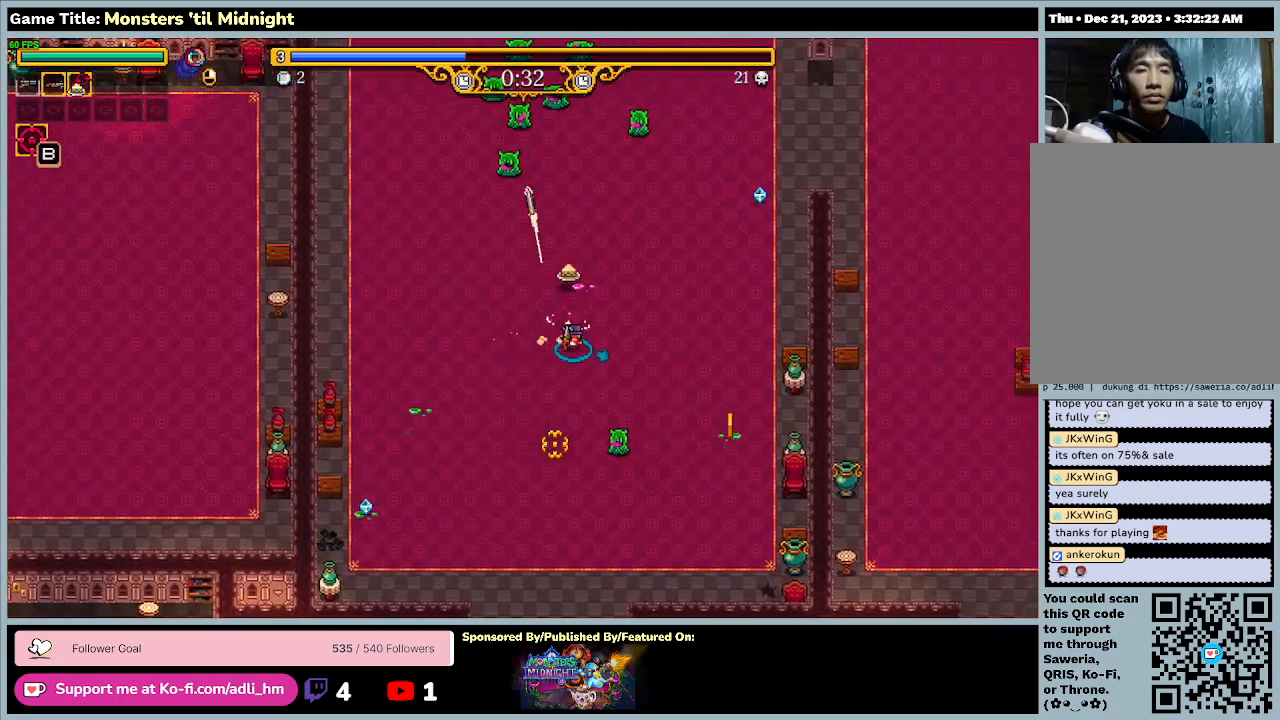
{"keys": ["d", "w"], "events": [[300, "w", "down"]]}
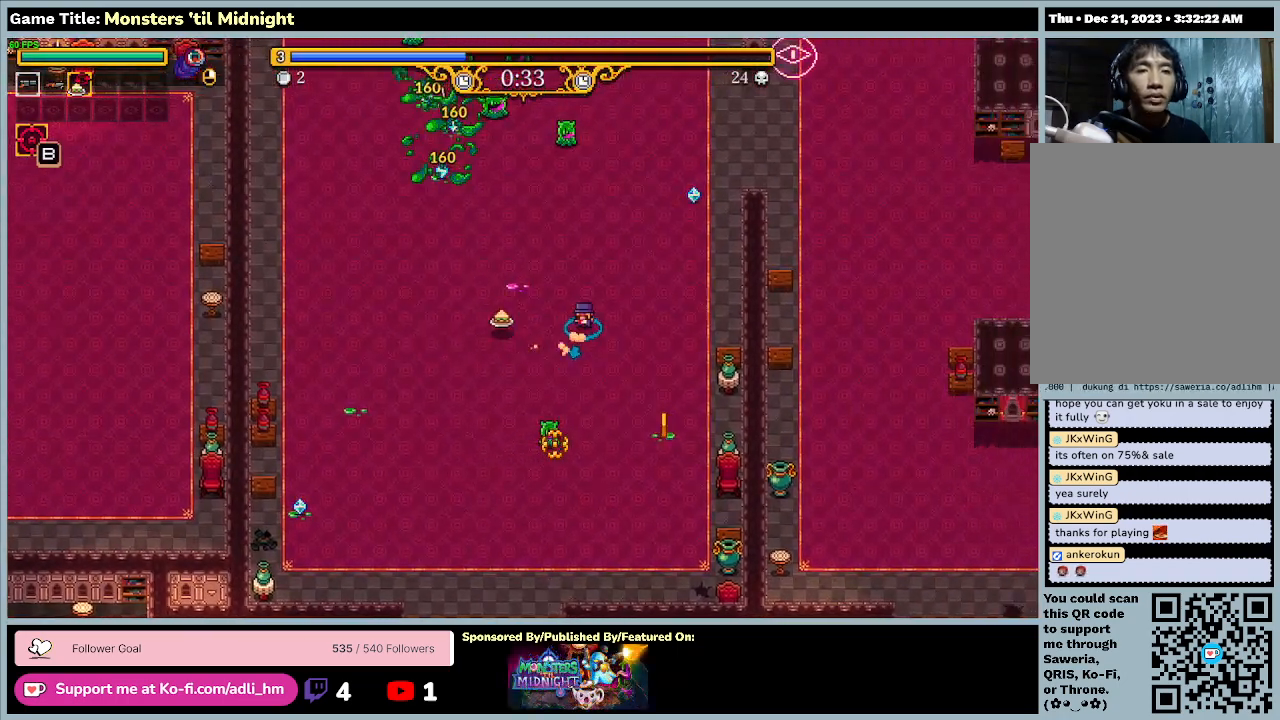
{"keys": ["d", "w"], "events": []}
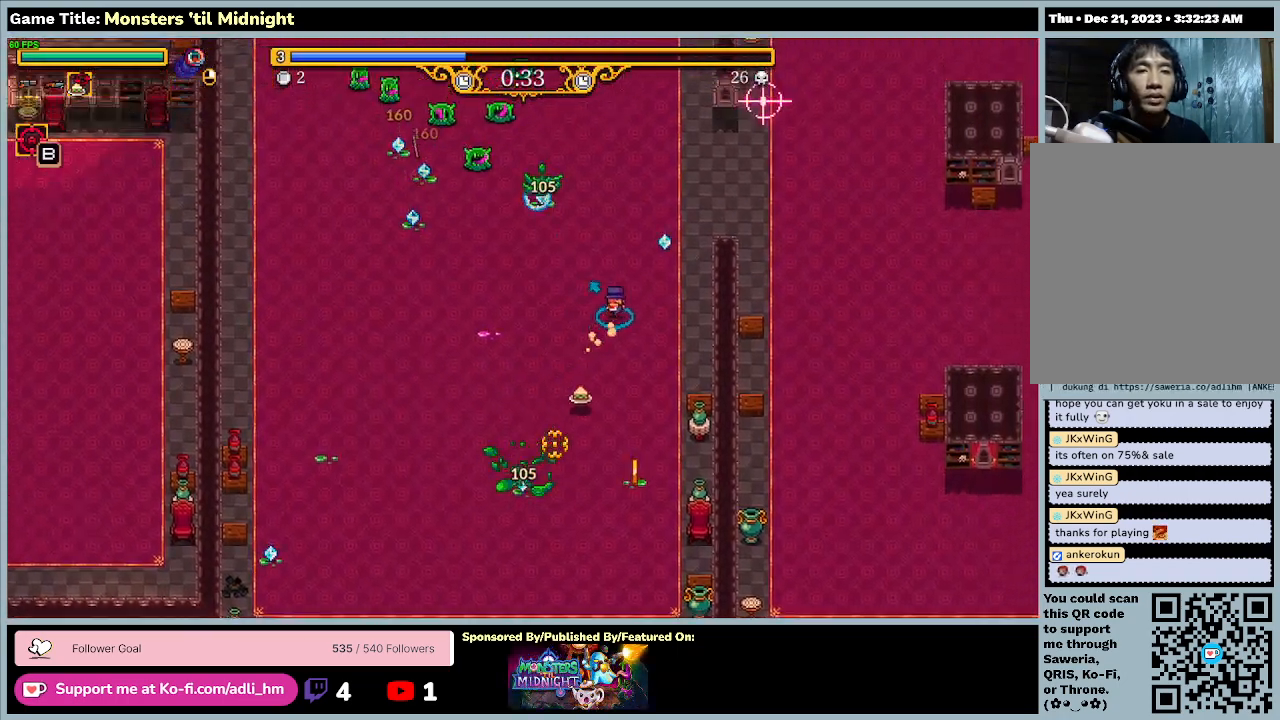
{"keys": ["d", "w"], "events": []}
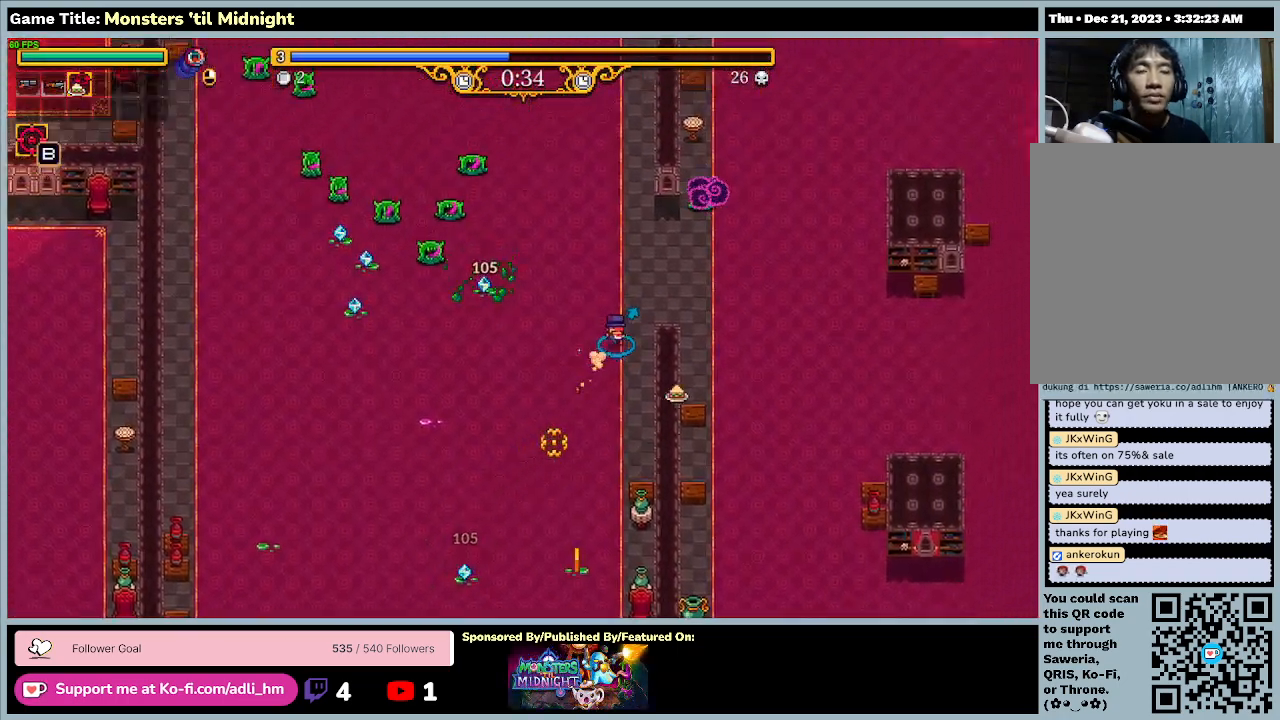
{"keys": ["d", "w"], "events": []}
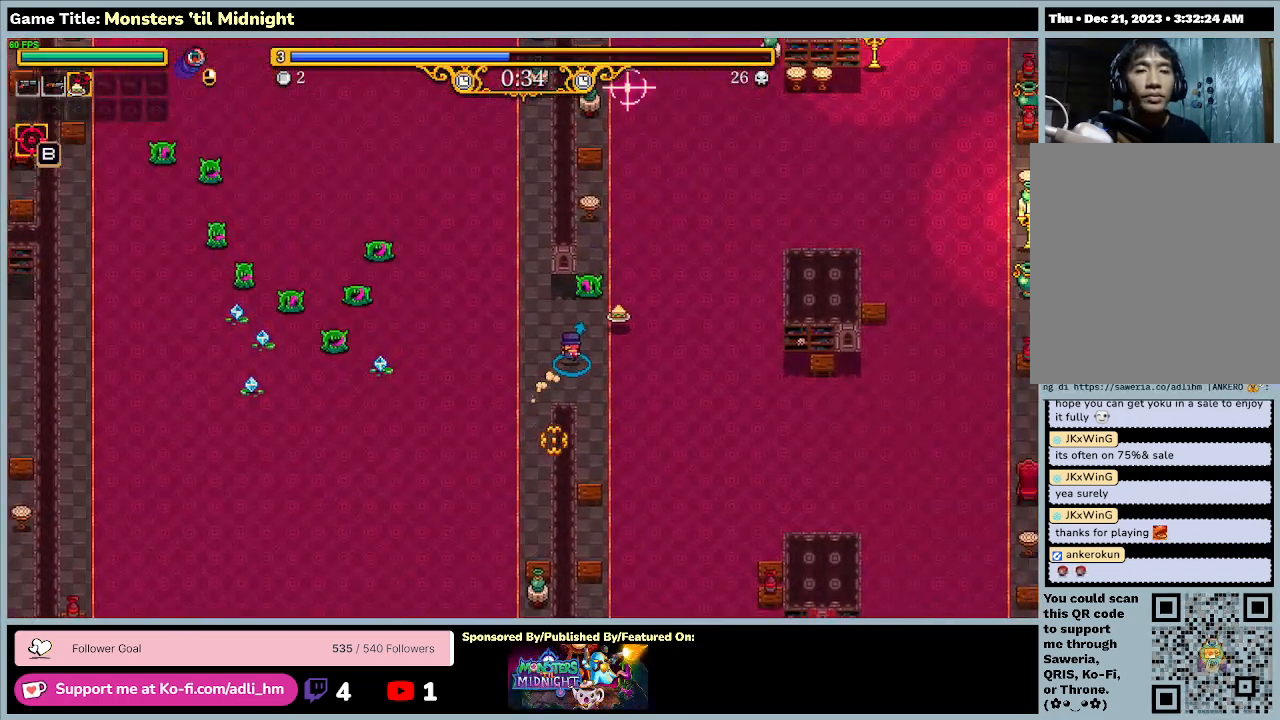
{"keys": ["d"], "events": [[400, "w", "up"]]}
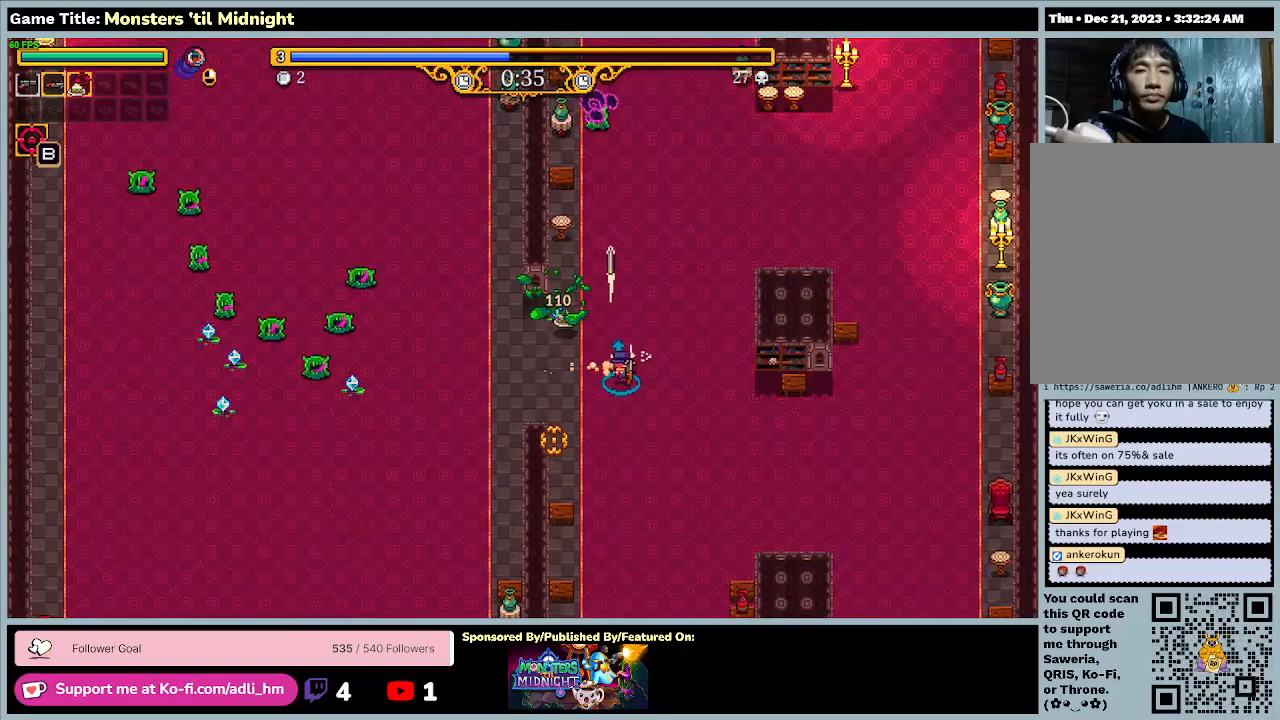
{"keys": ["a", "d", "w"], "events": [[100, "w", "down"], [400, "a", "down"]]}
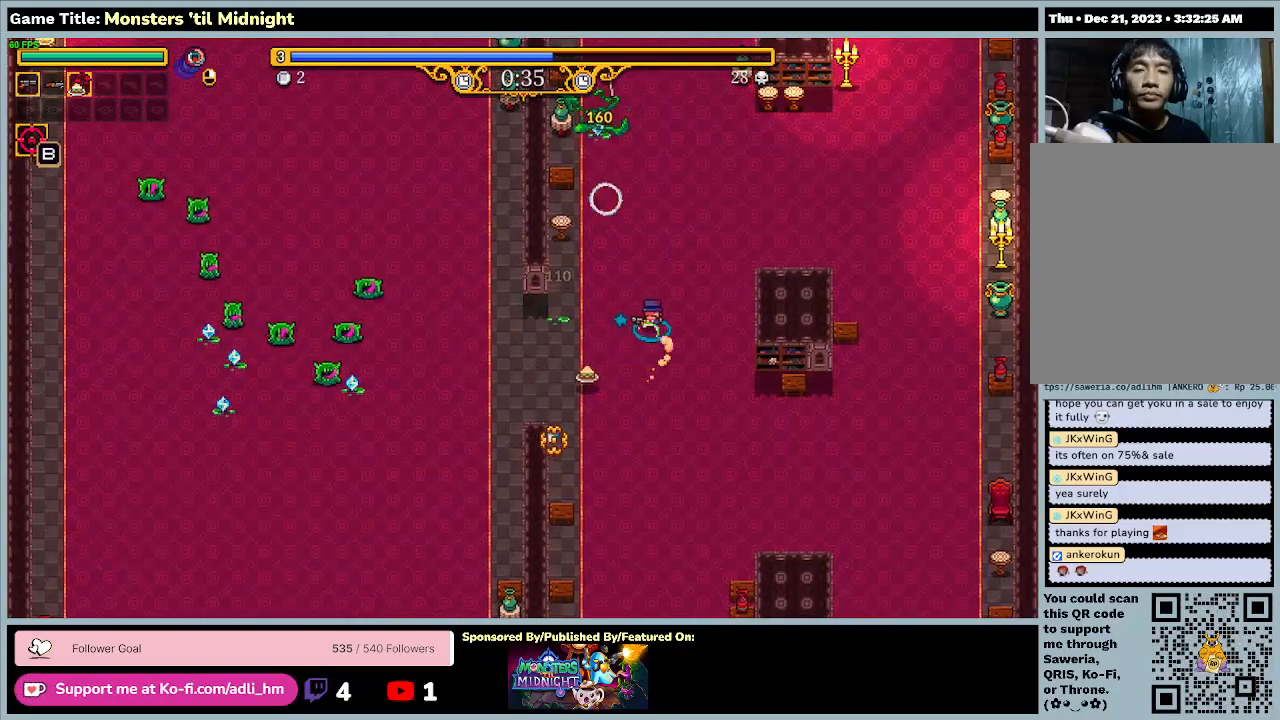
{"keys": ["a", "d", "w"], "events": [[33, "d", "up"], [233, "d", "down"]]}
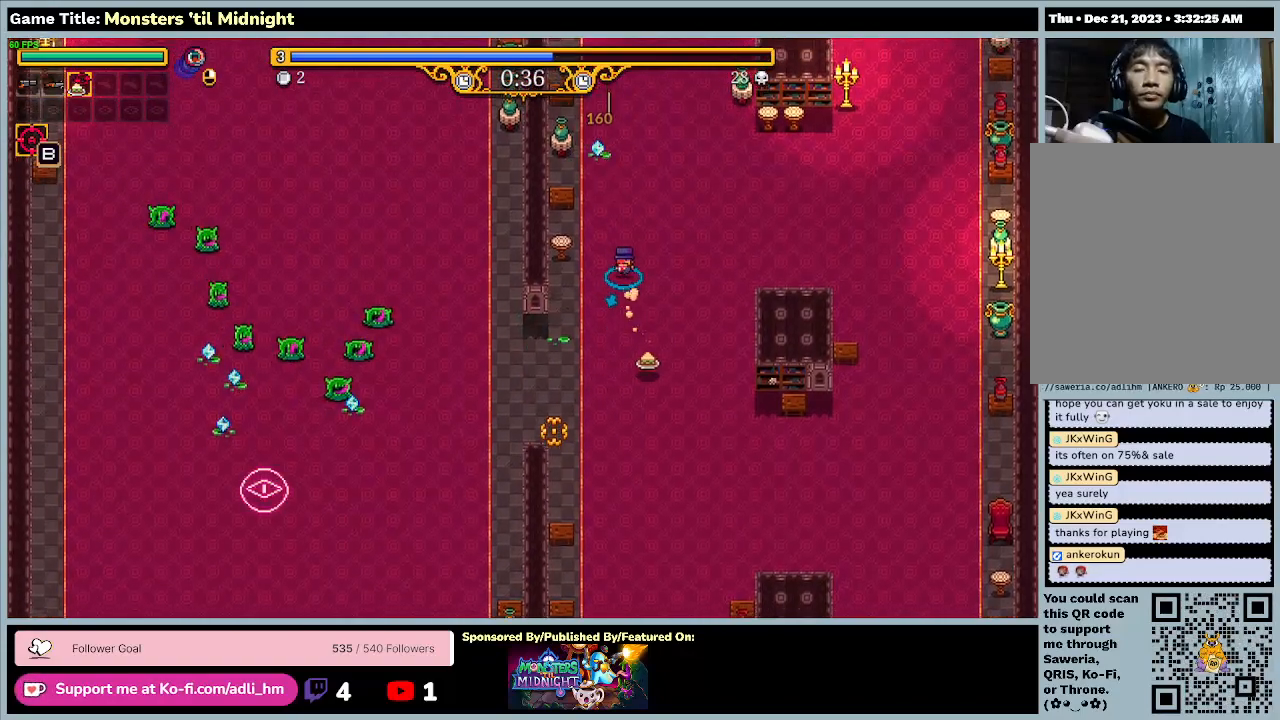
{"keys": ["a", "d", "w"], "events": []}
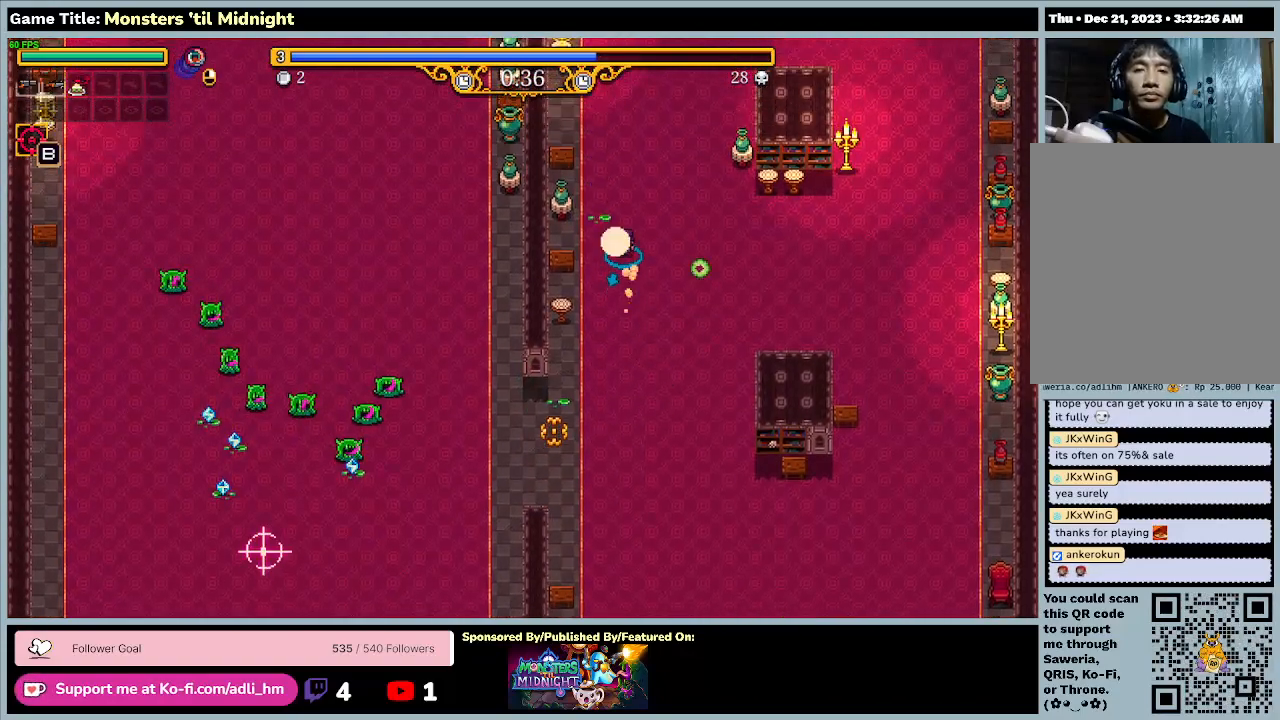
{"keys": ["a", "d", "w"], "events": [[333, "d", "up"], [433, "d", "down"]]}
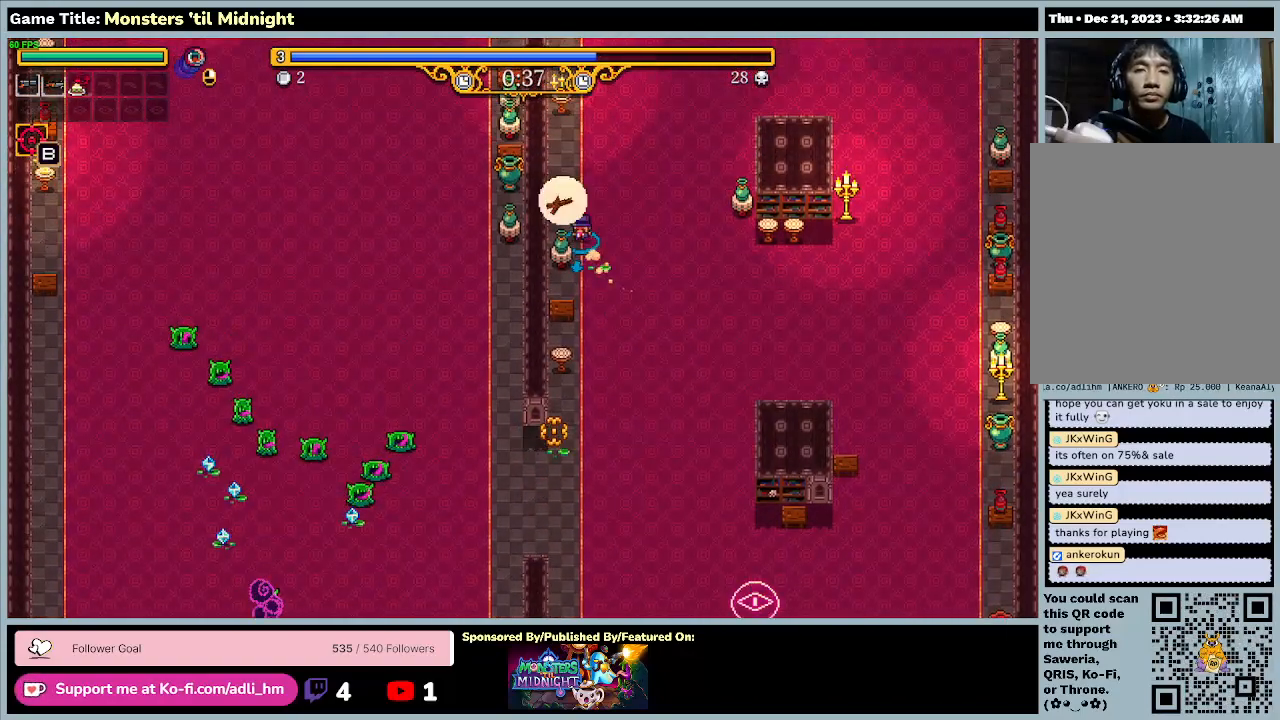
{"keys": ["a", "d", "w"], "events": []}